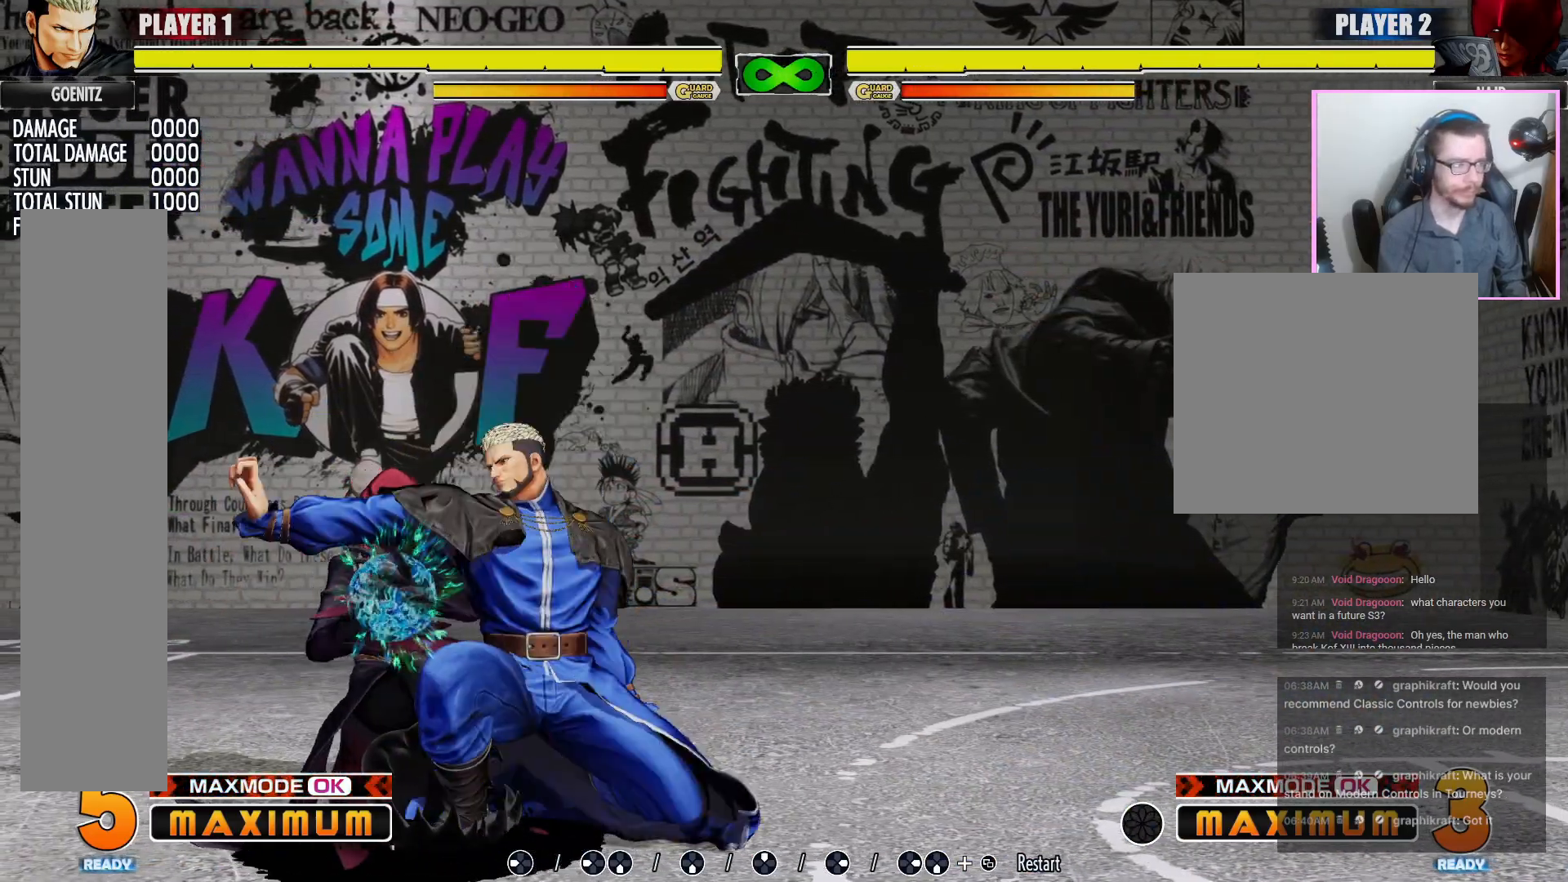
Gameplay with a controller (arcade stick); each line is a JSON object with the inputs held at the frame after it (dt_ms = milliseconds from this image to that frame). "events" lists button and stick changes between this image and that frame as [ms after this image, input, new state], when the widget could be followed in between. Not read: L3 MP R3 other_buttons.
{"dt_ms": 500, "buttons": ["LP"], "events": [[383, "LP", "down"]]}
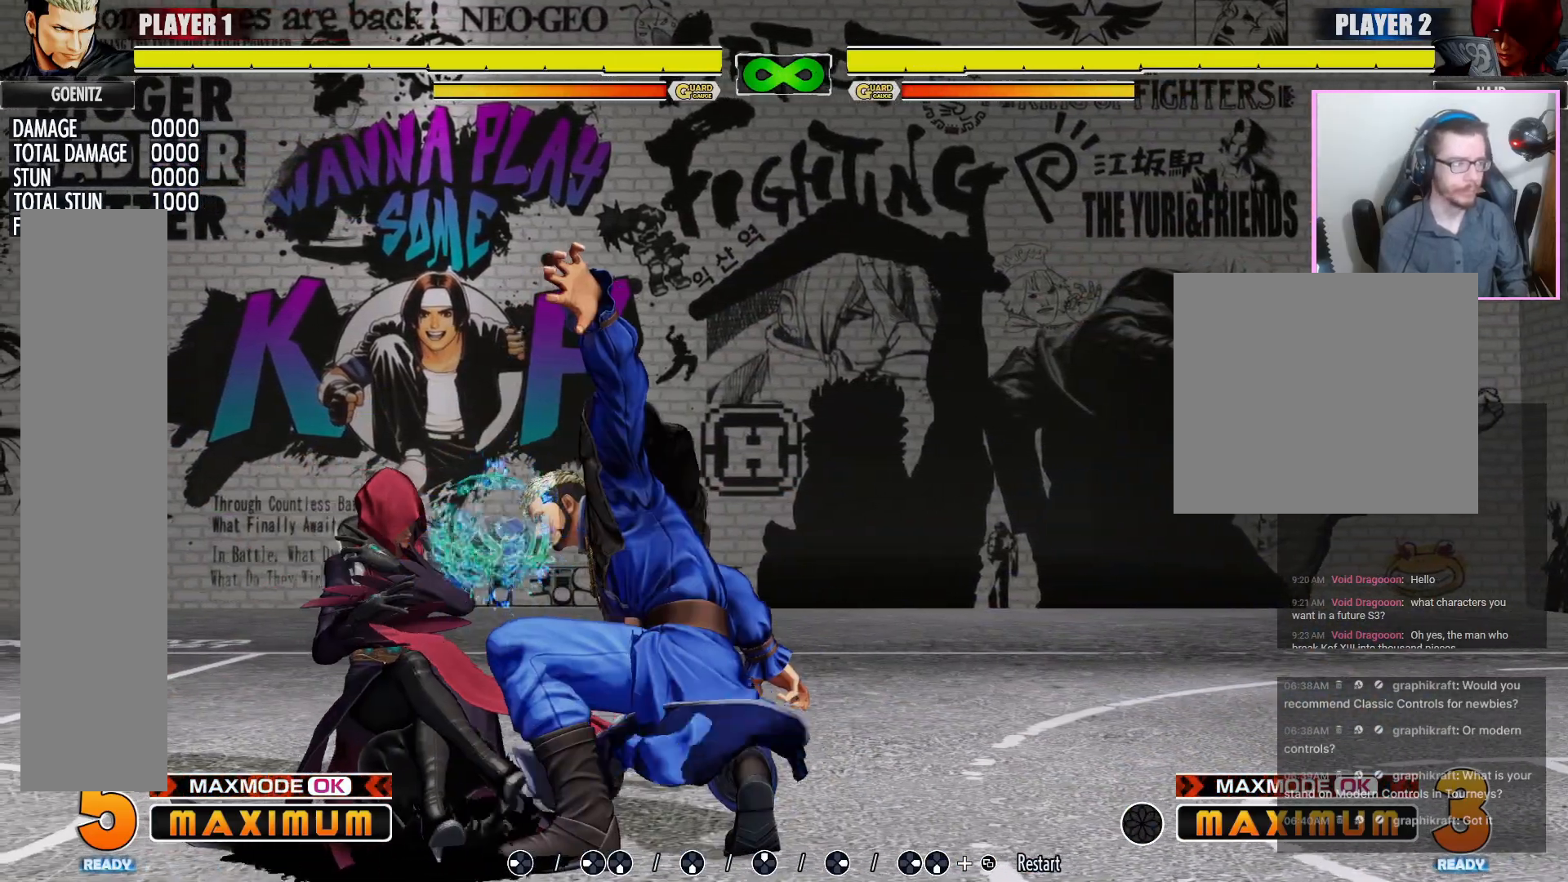
{"dt_ms": 500, "buttons": [], "events": [[67, "LP", "up"]]}
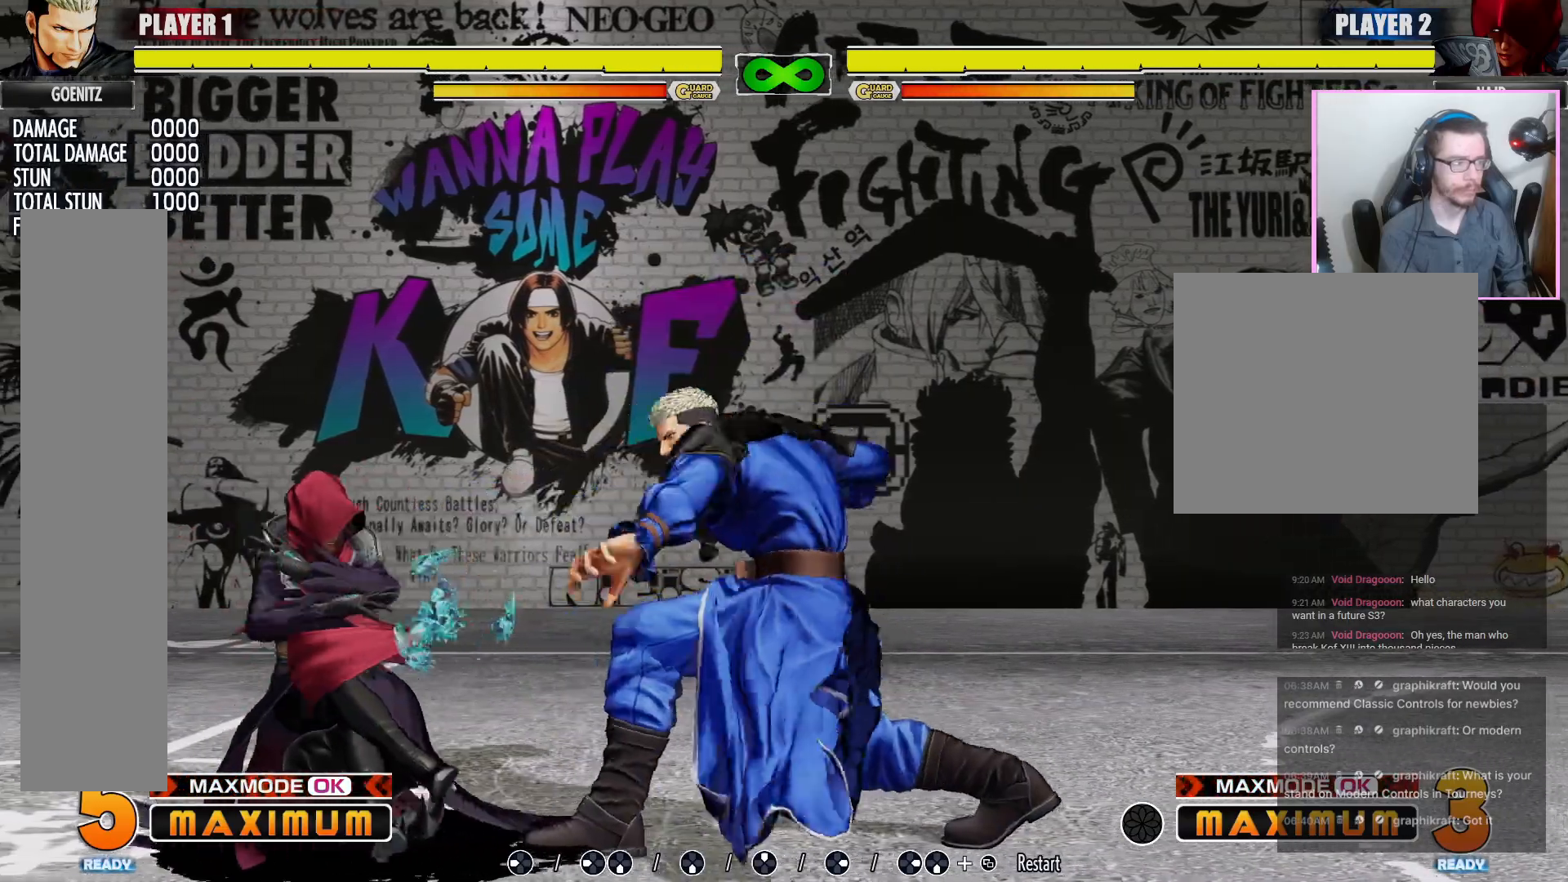
{"dt_ms": 500, "buttons": [], "events": []}
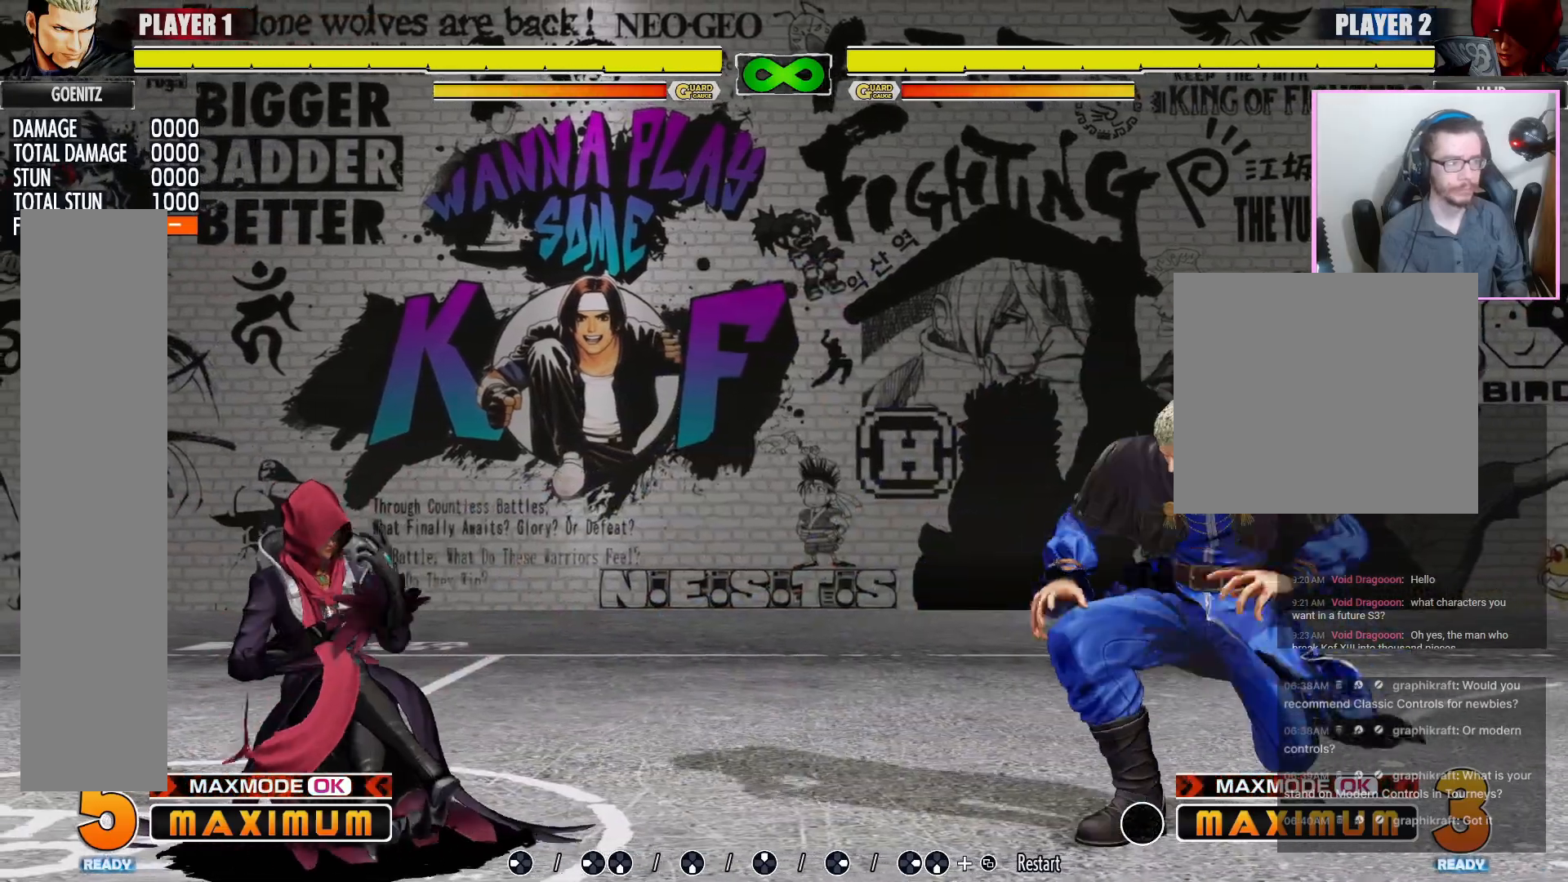
{"dt_ms": 500, "buttons": [], "events": []}
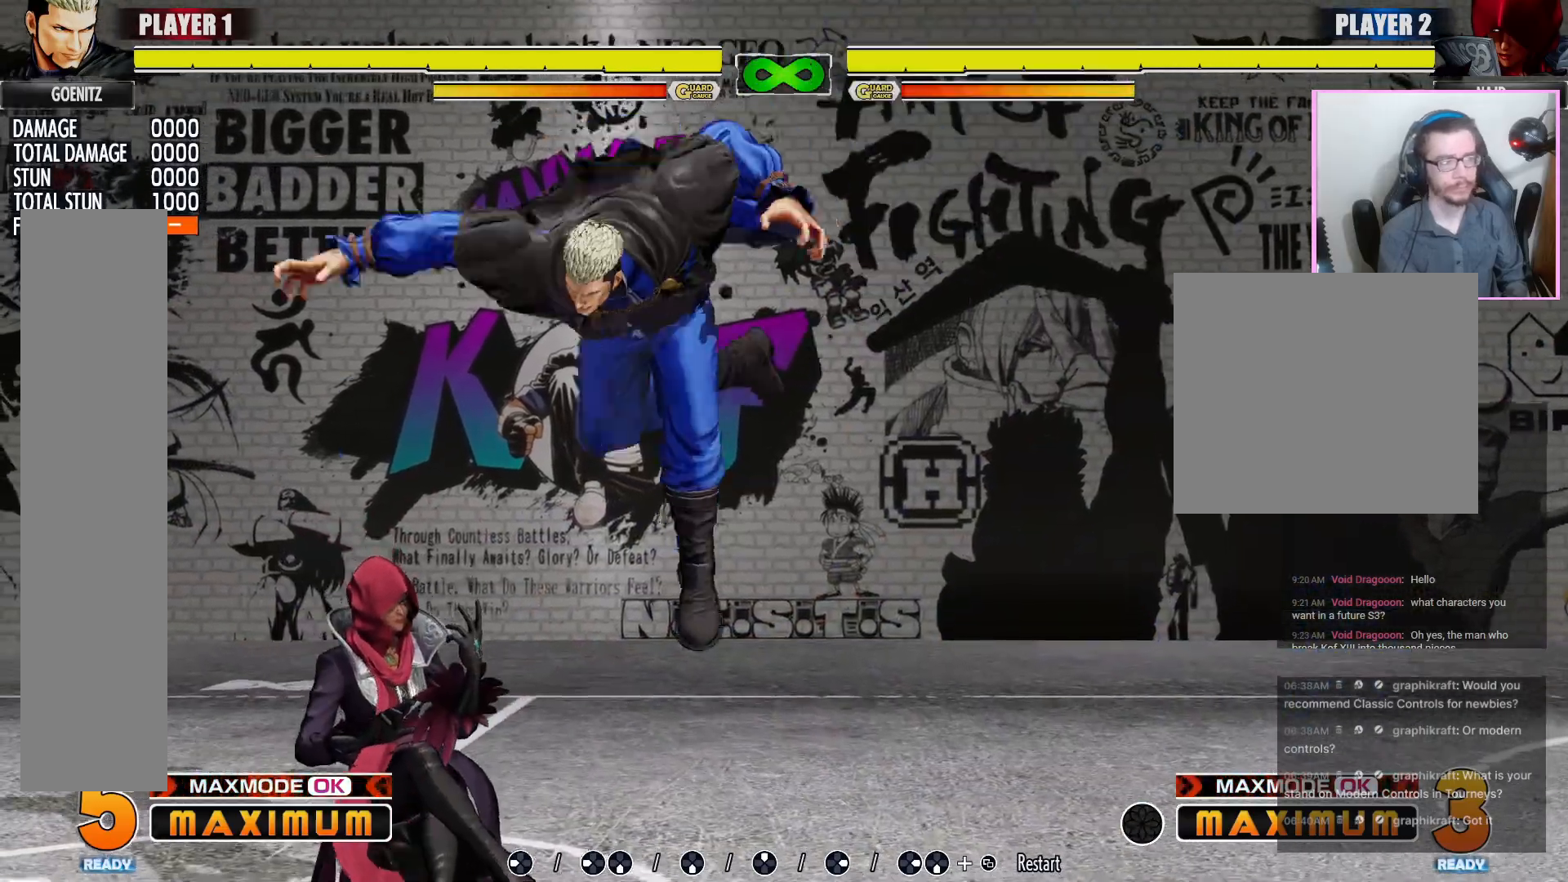
{"dt_ms": 500, "buttons": [], "events": []}
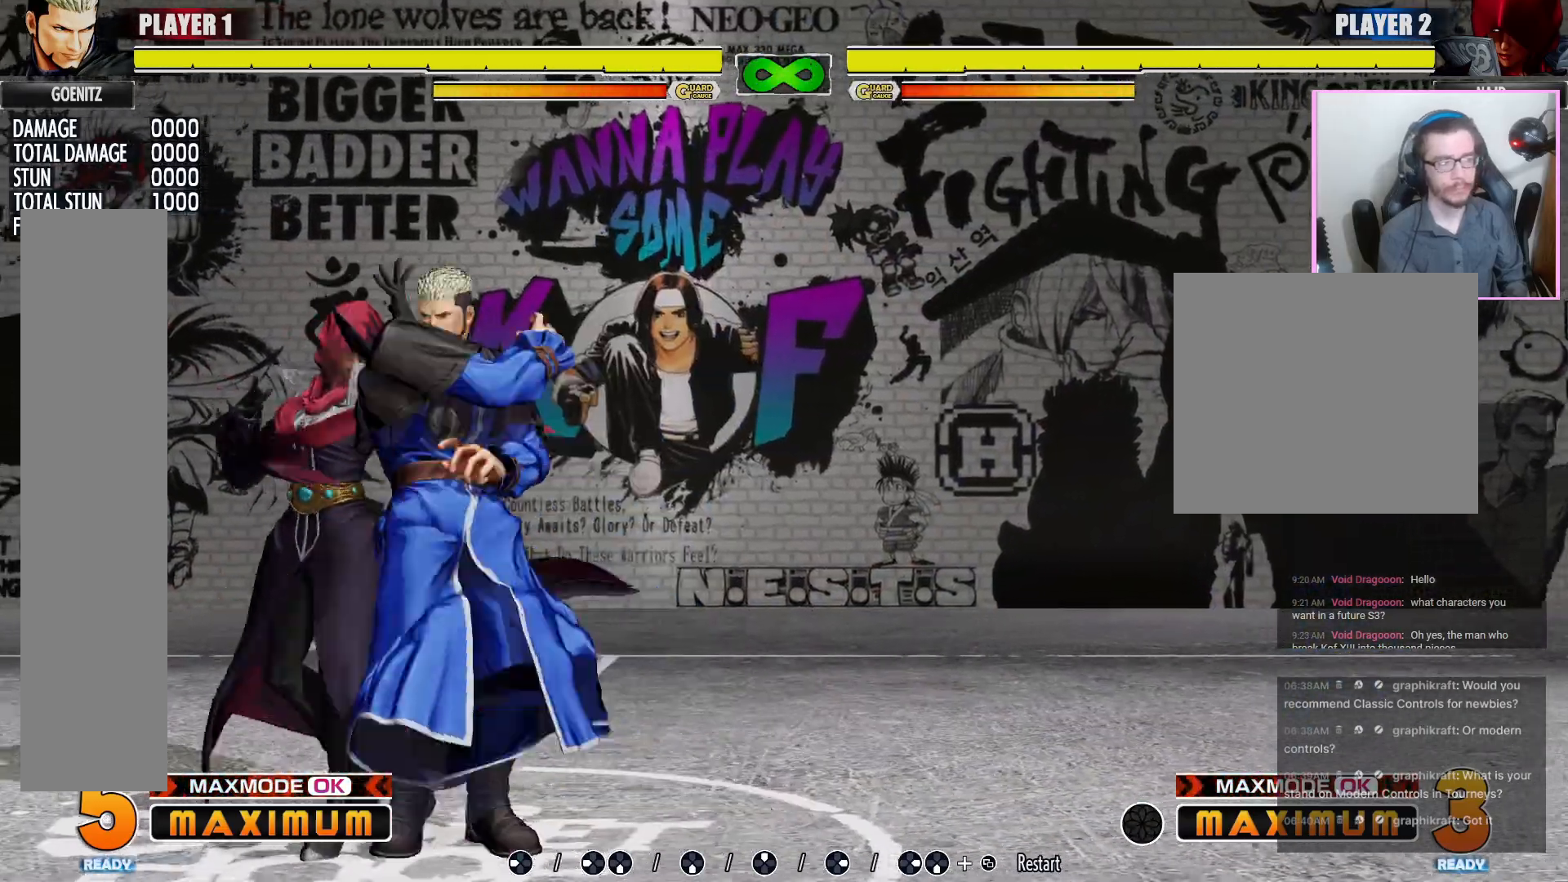
{"dt_ms": 500, "buttons": [], "events": []}
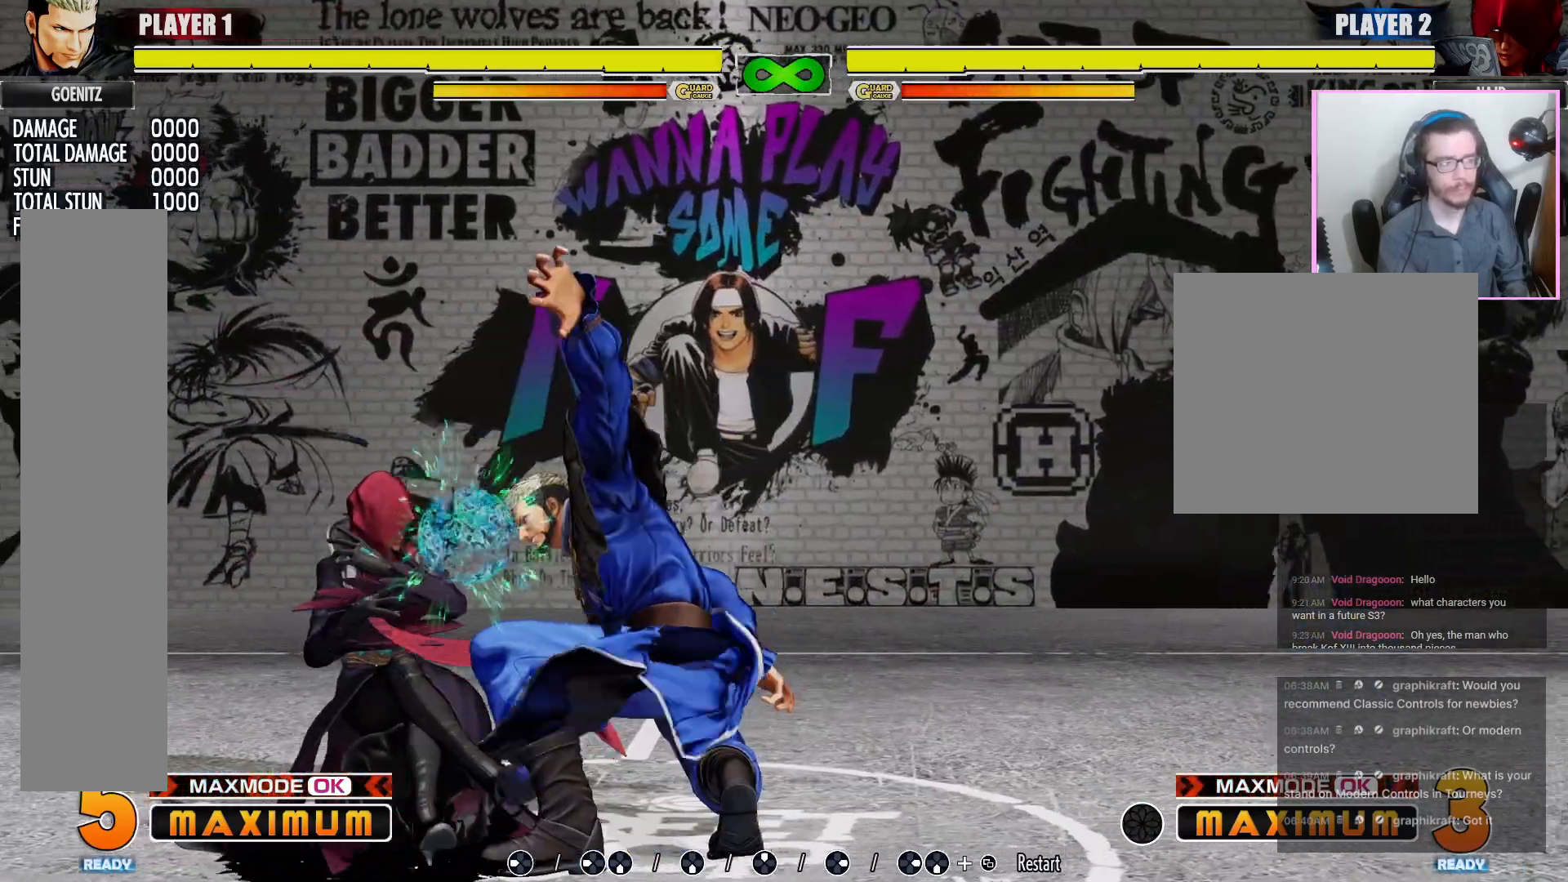
{"dt_ms": 500, "buttons": [], "events": []}
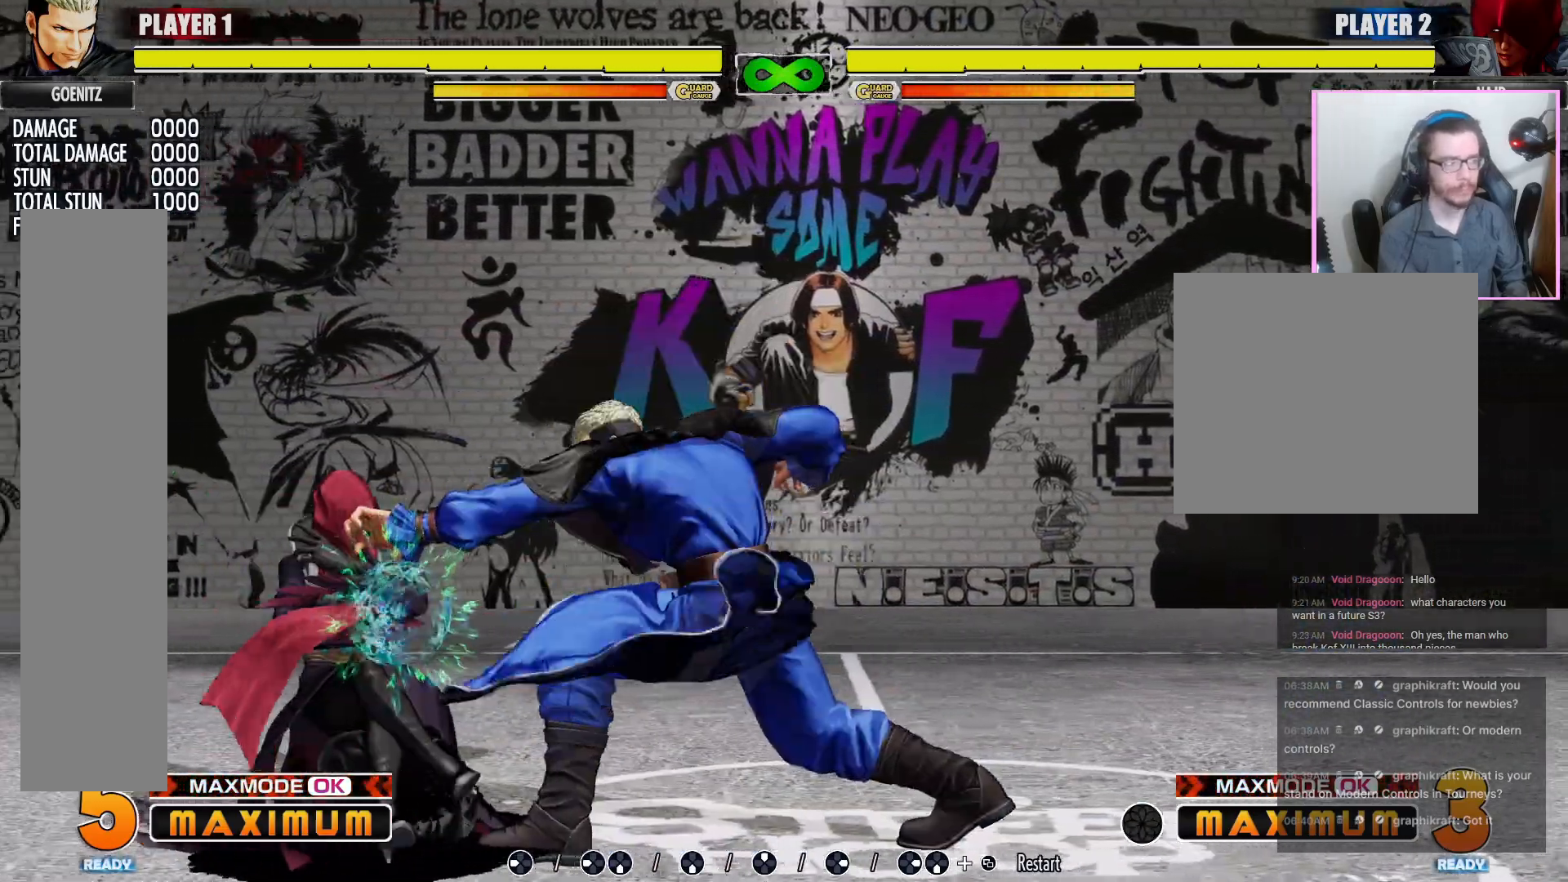
{"dt_ms": 500, "buttons": [], "events": []}
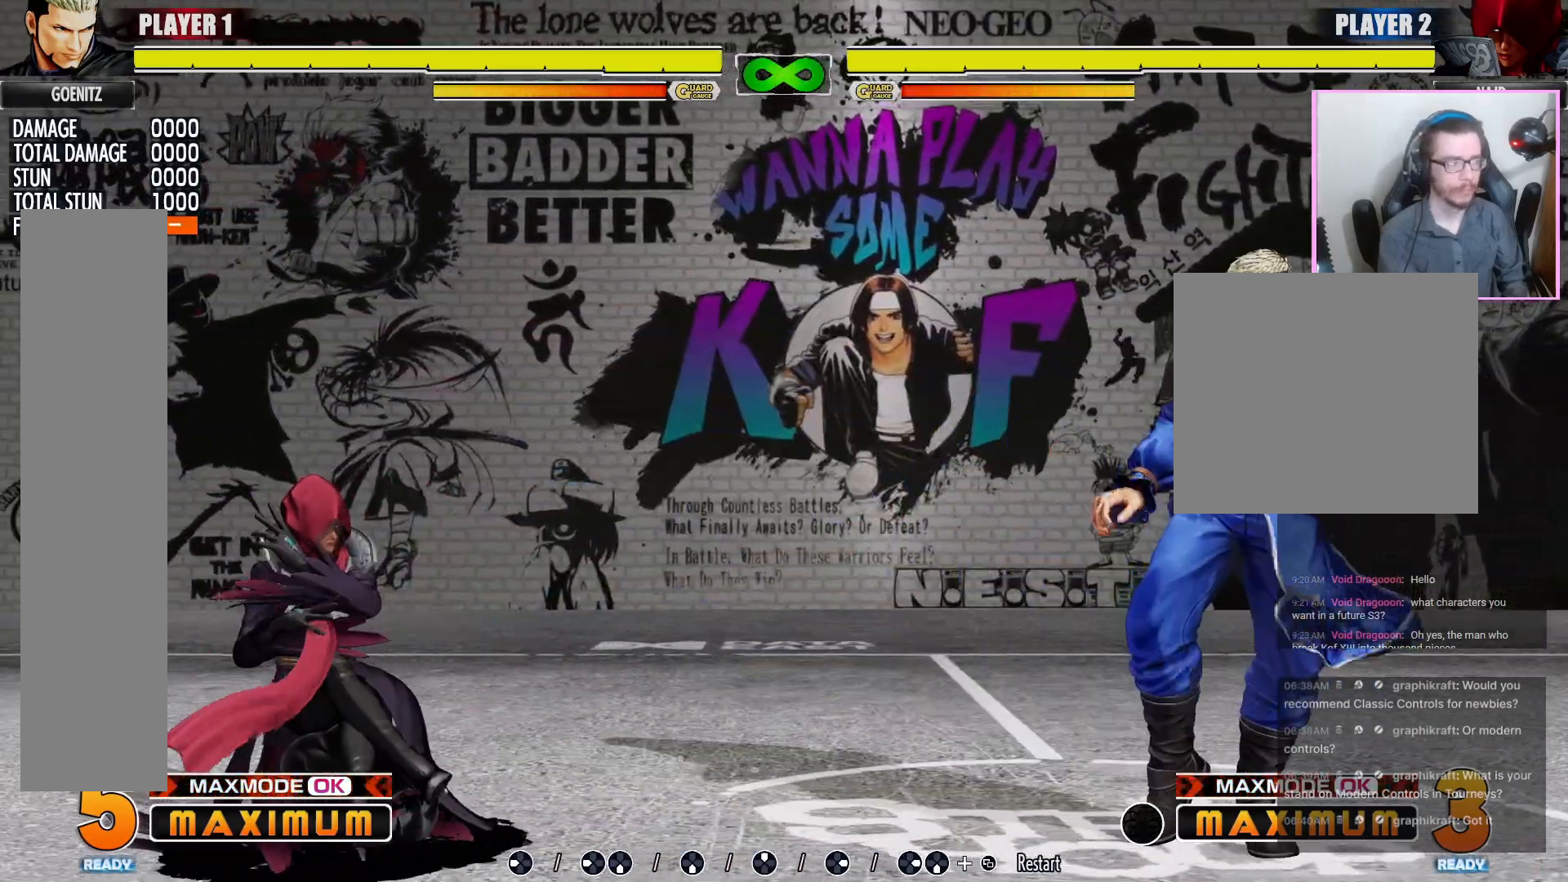
{"dt_ms": 1000, "buttons": []}
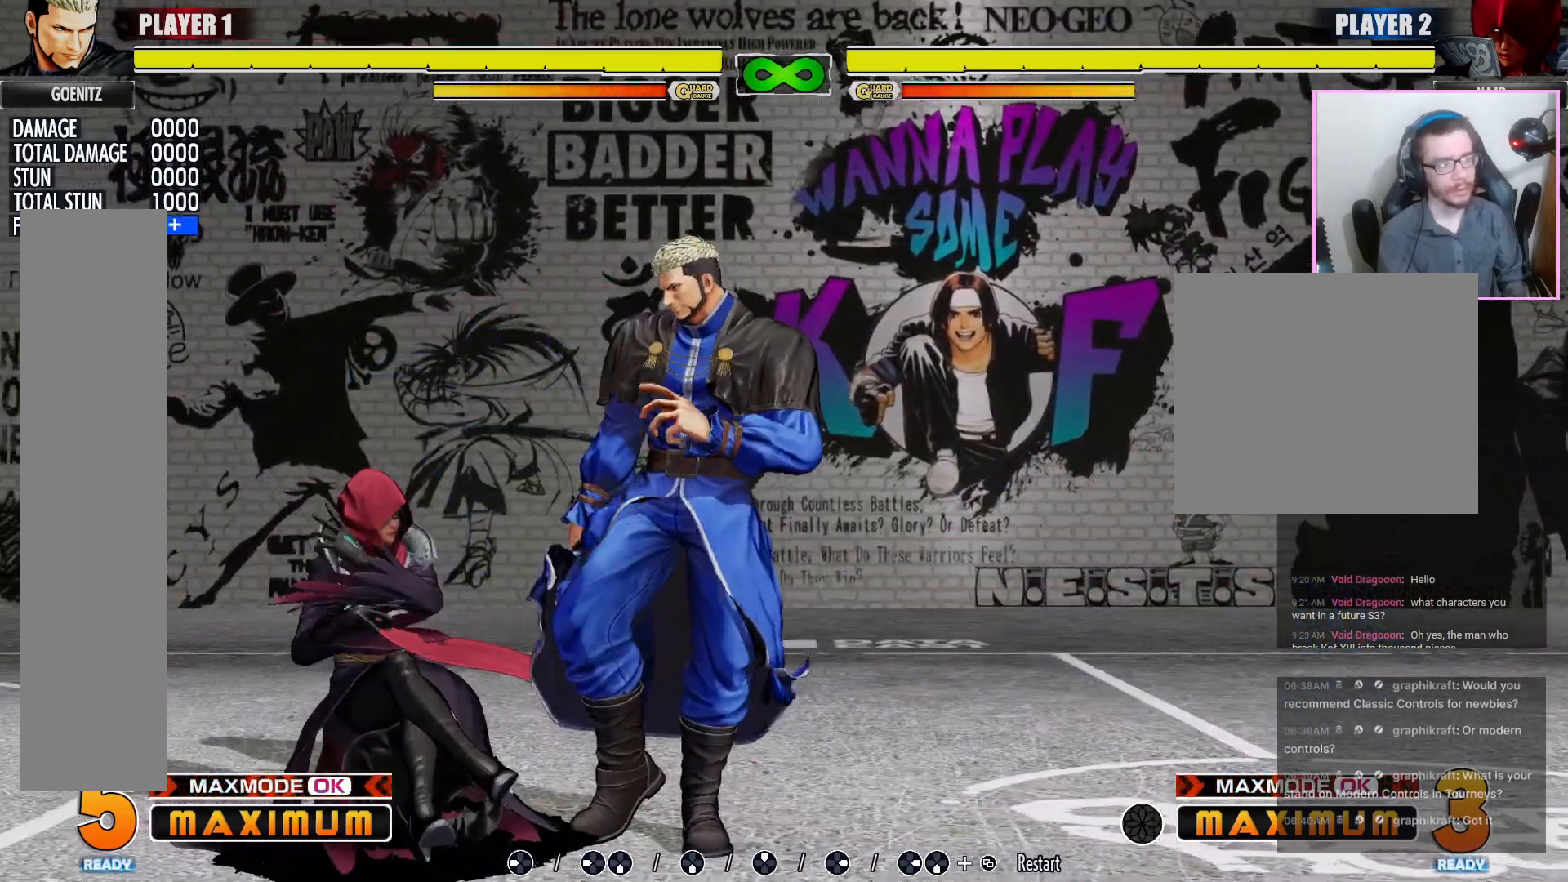
{"dt_ms": 500, "buttons": [], "events": []}
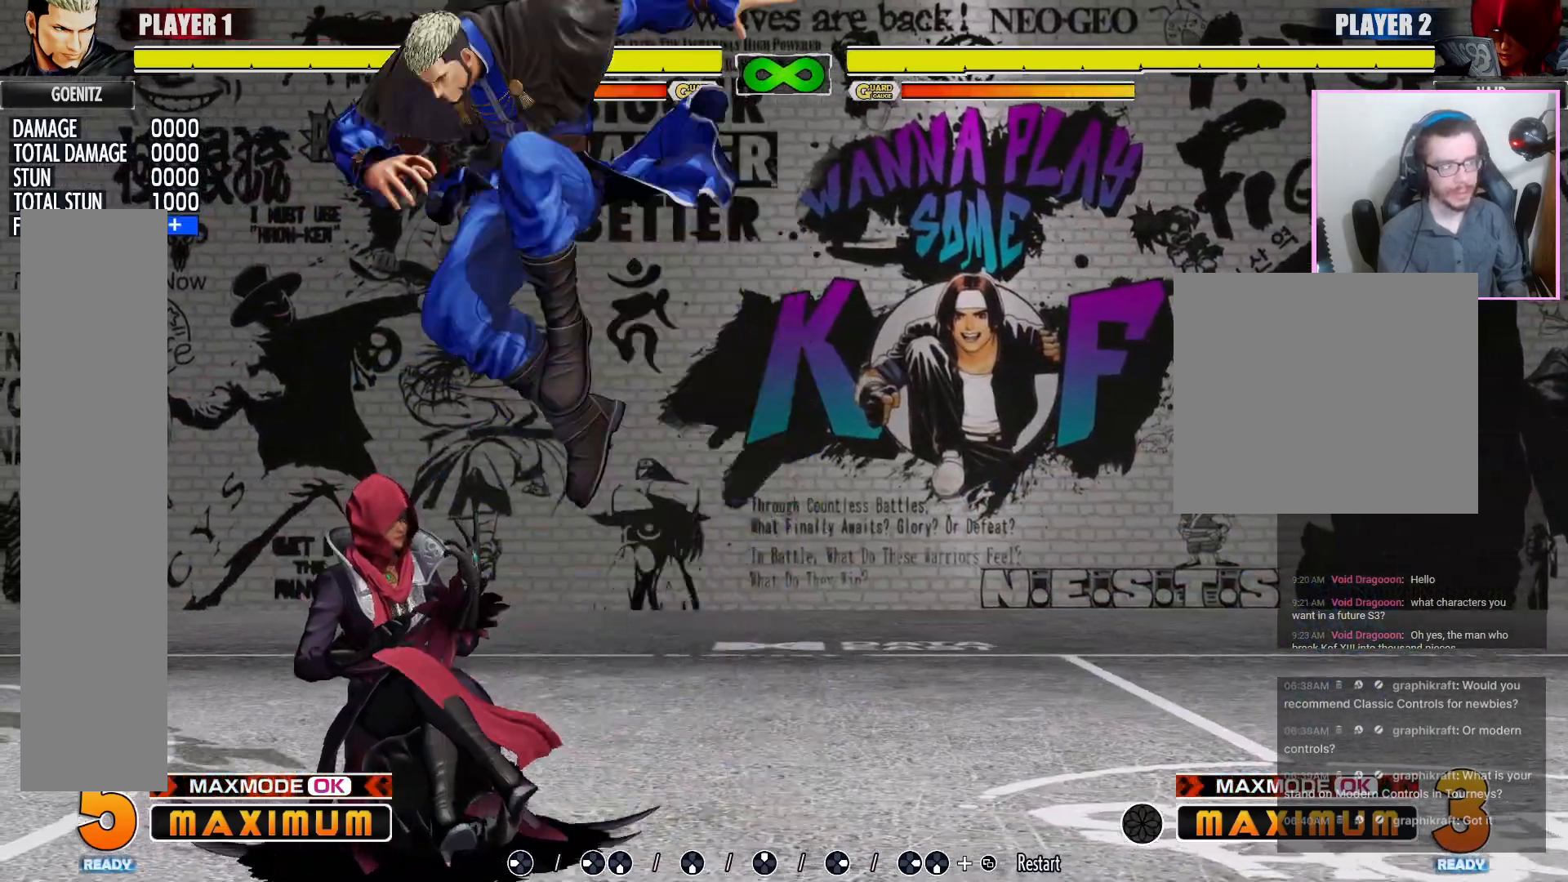
{"dt_ms": 500, "buttons": [], "events": []}
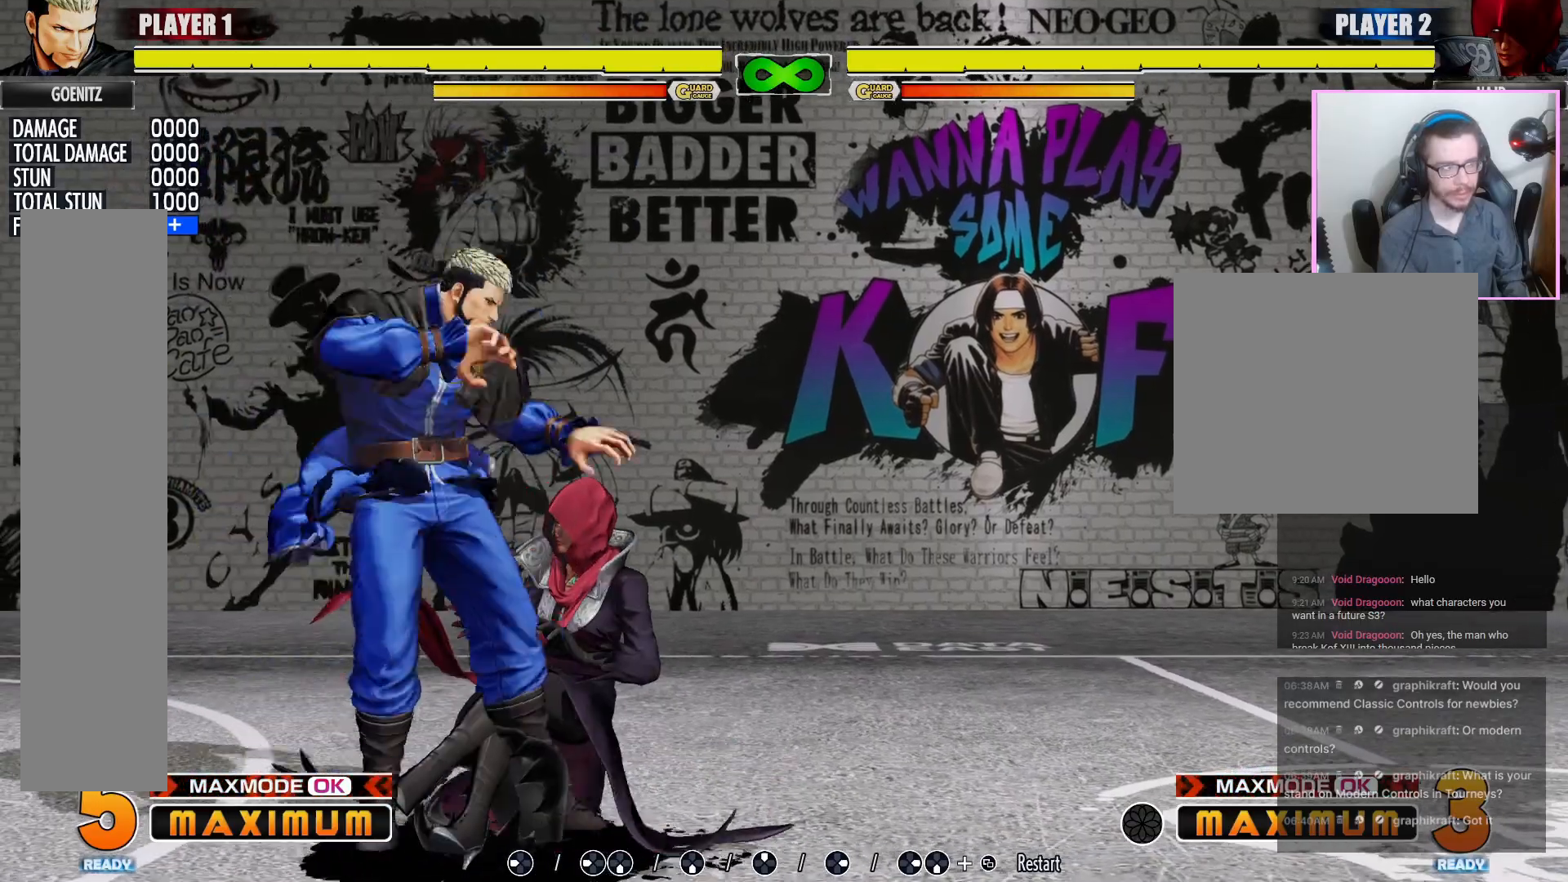
{"dt_ms": 500, "buttons": [], "events": [[133, "LK", "down"], [317, "LK", "up"]]}